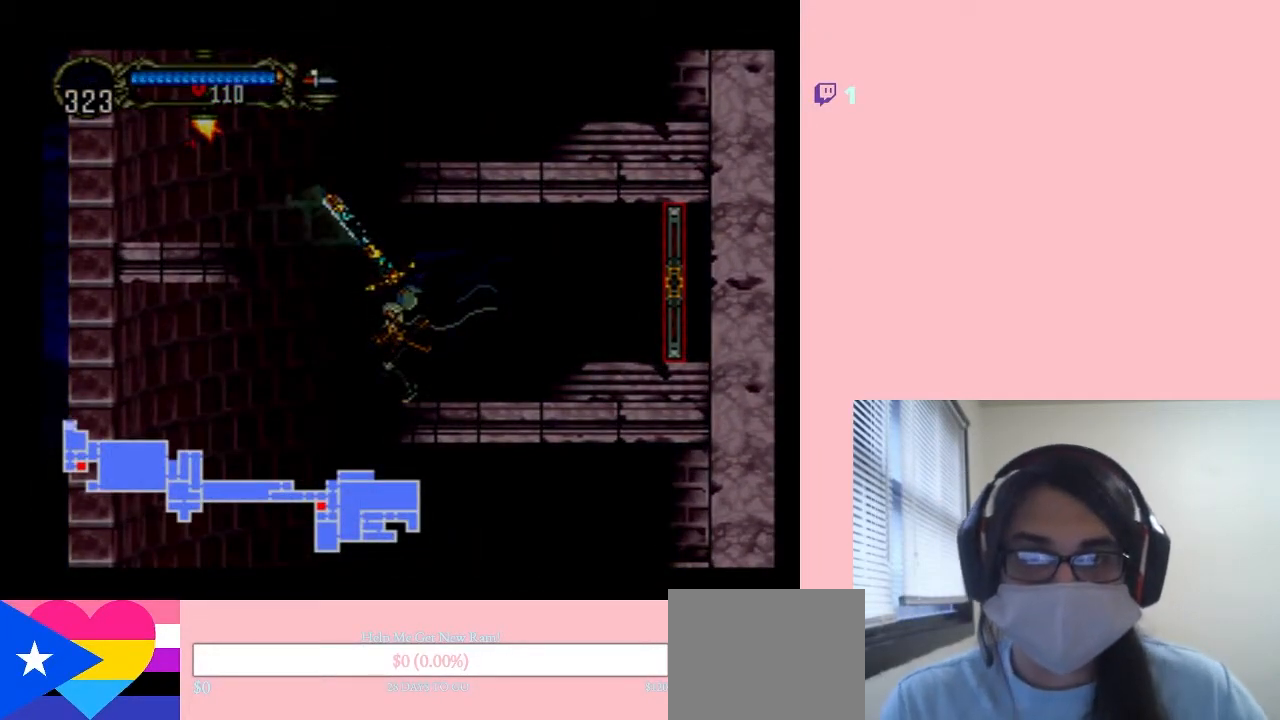
Gameplay with a controller (Nintendo layout); each line is a JSON object with the inputs held at the frame after it. "events" lists button and stick changes between this image and that frame as [ms after this image, input, new state], when the widget could be followed in between. Not read: L2 L3 R2 R3.
{"buttons": [], "left_stick": "center", "right_stick": "center", "events": []}
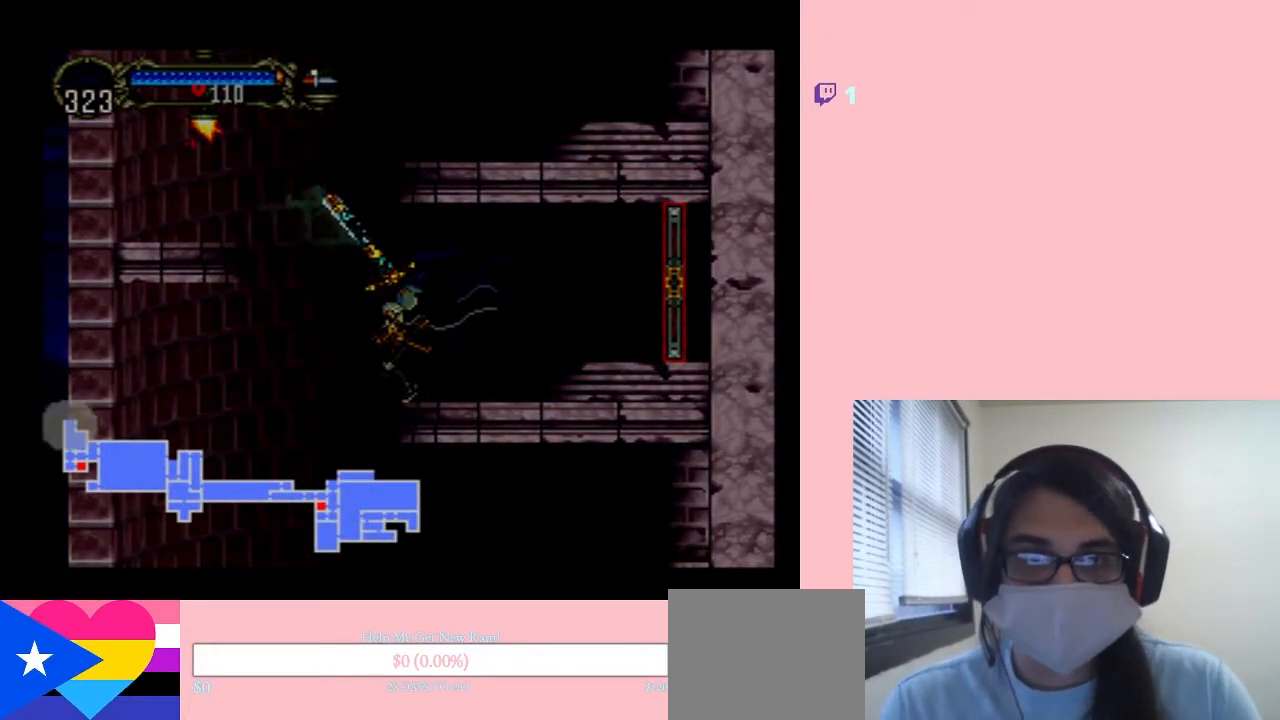
{"buttons": ["X"], "left_stick": "center", "right_stick": "center", "events": [[50, "SELECT", "down"], [150, "SELECT", "up"], [333, "DPAD_LEFT", "down"], [400, "DPAD_LEFT", "up"], [400, "X", "down"]]}
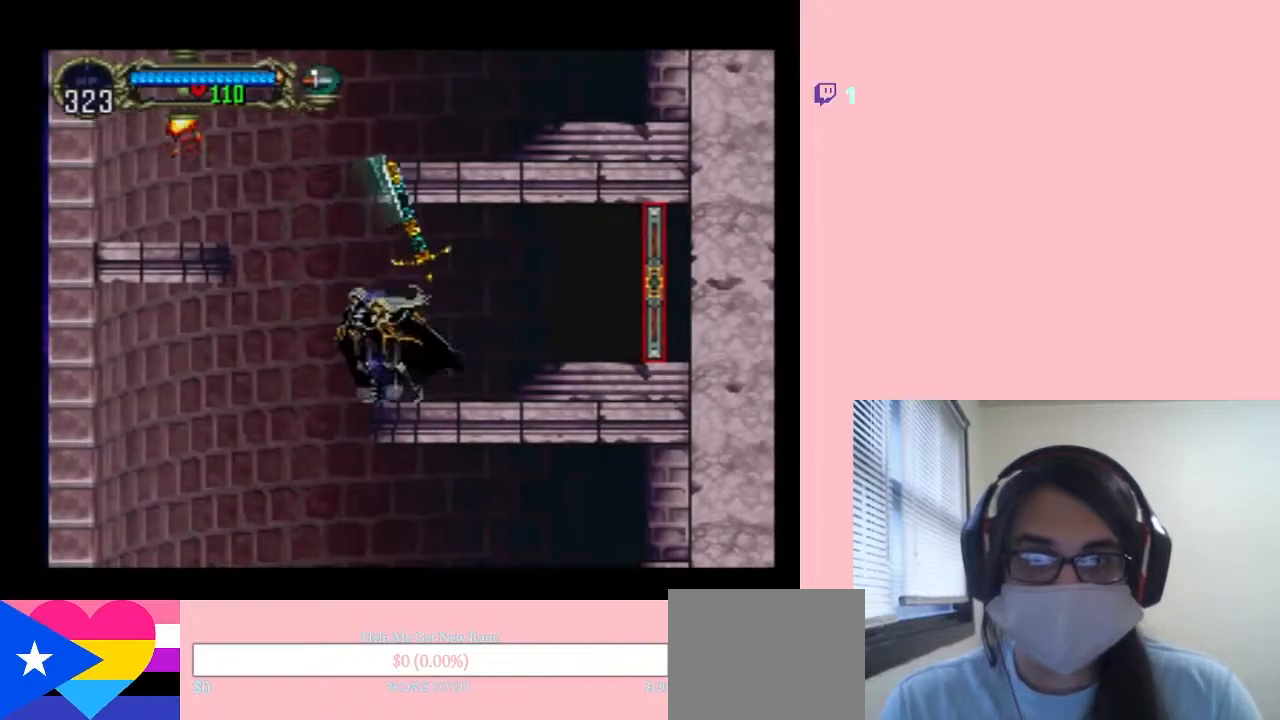
{"buttons": [], "left_stick": "center", "right_stick": "center", "events": [[17, "X", "up"], [233, "X", "down"], [317, "X", "up"]]}
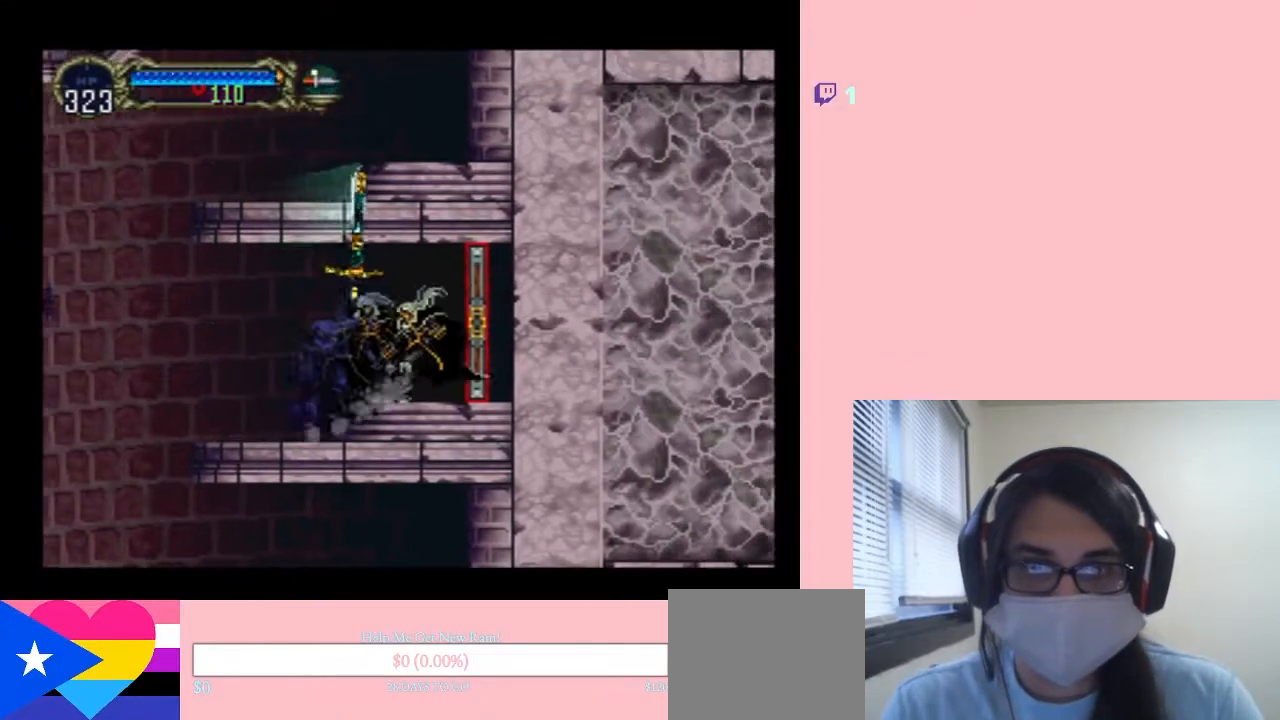
{"buttons": [], "left_stick": "center", "right_stick": "center", "events": []}
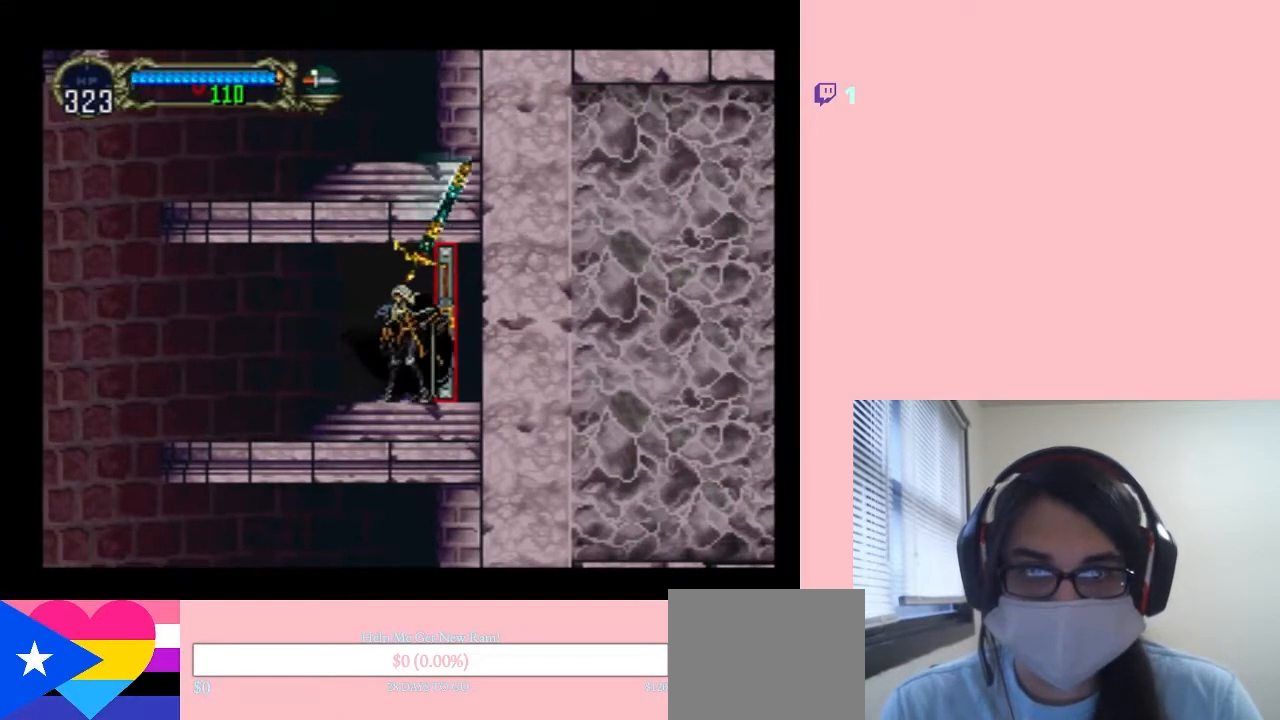
{"buttons": [], "left_stick": "center", "right_stick": "center", "events": [[100, "DPAD_RIGHT", "down"], [283, "DPAD_RIGHT", "up"]]}
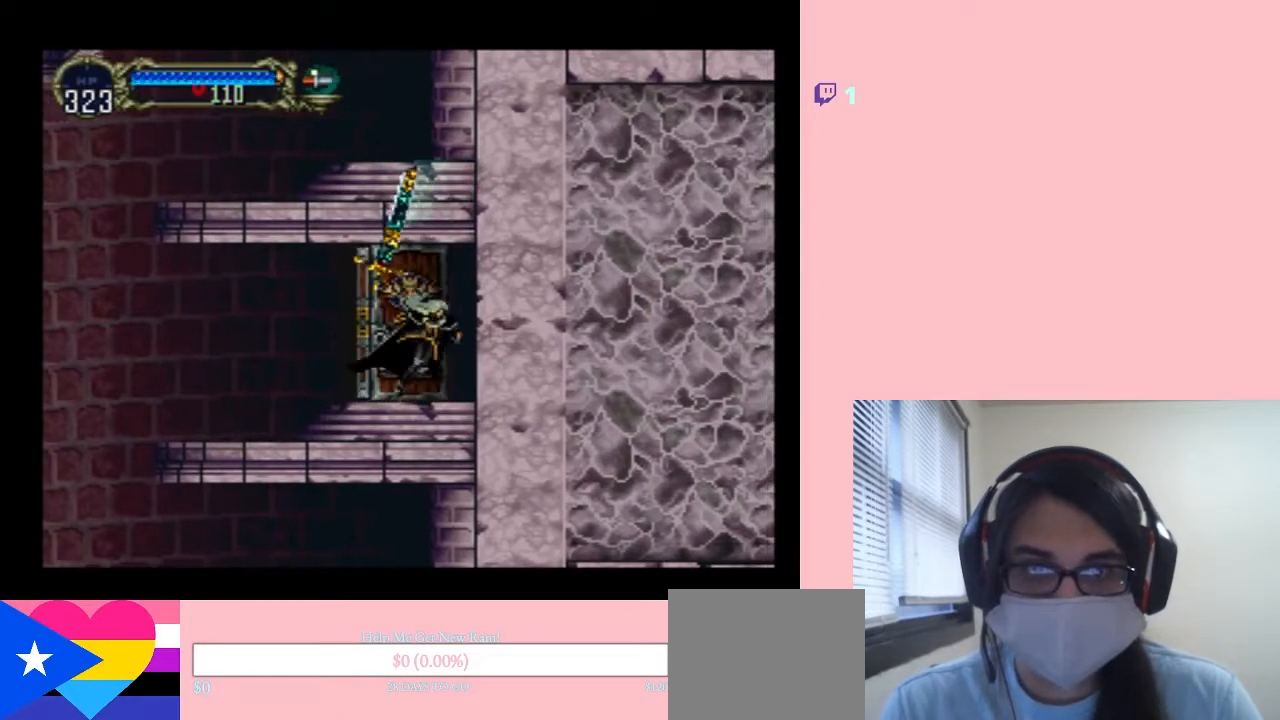
{"buttons": [], "left_stick": "center", "right_stick": "center", "events": []}
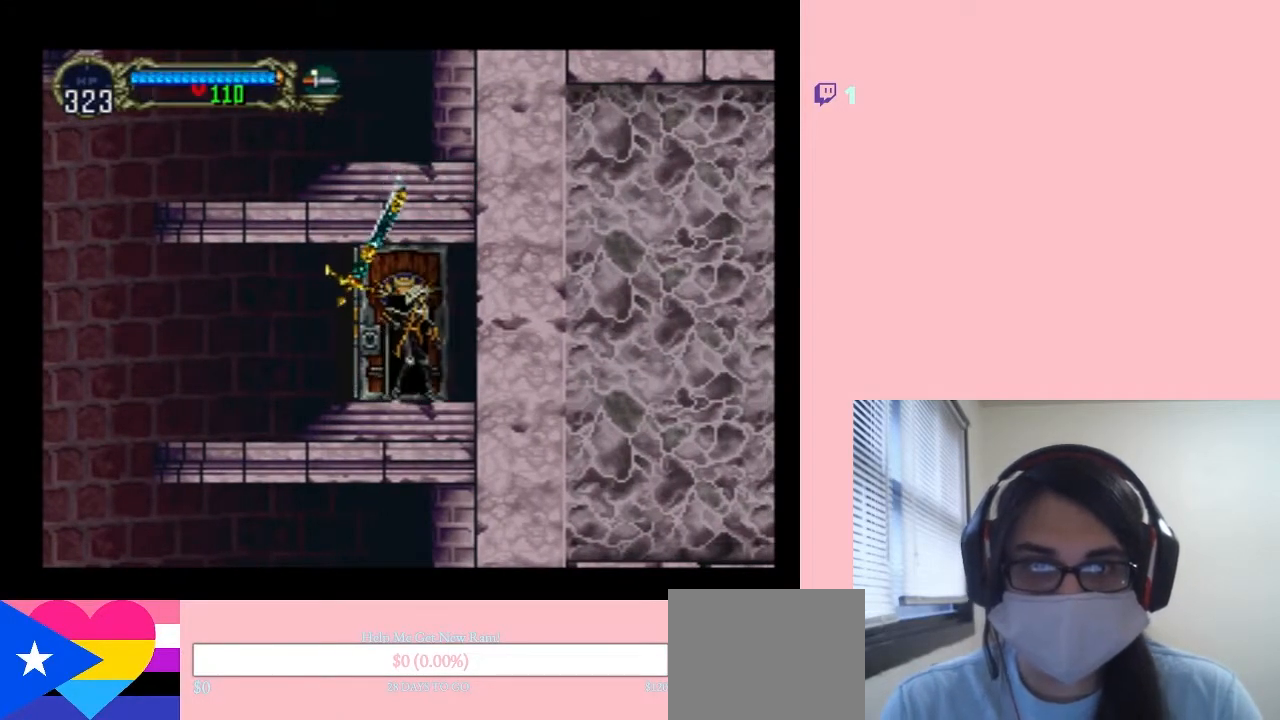
{"buttons": [], "left_stick": "center", "right_stick": "center", "events": []}
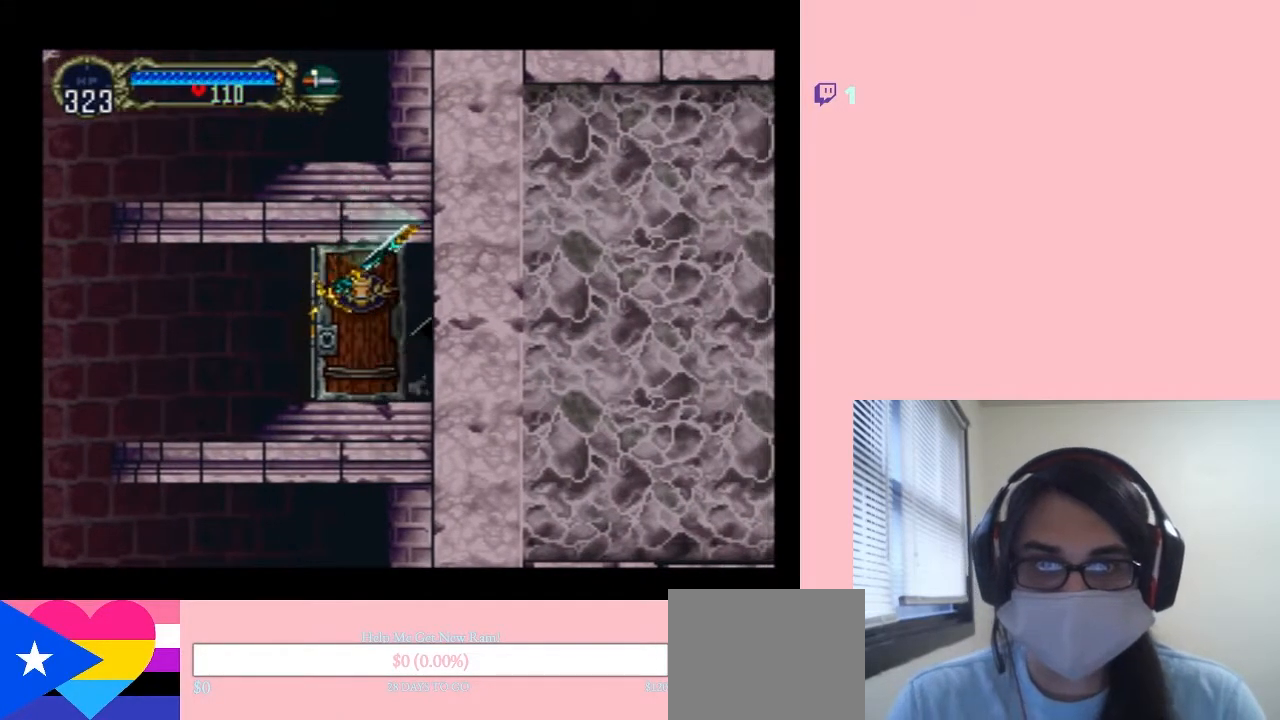
{"buttons": [], "left_stick": "center", "right_stick": "center", "events": []}
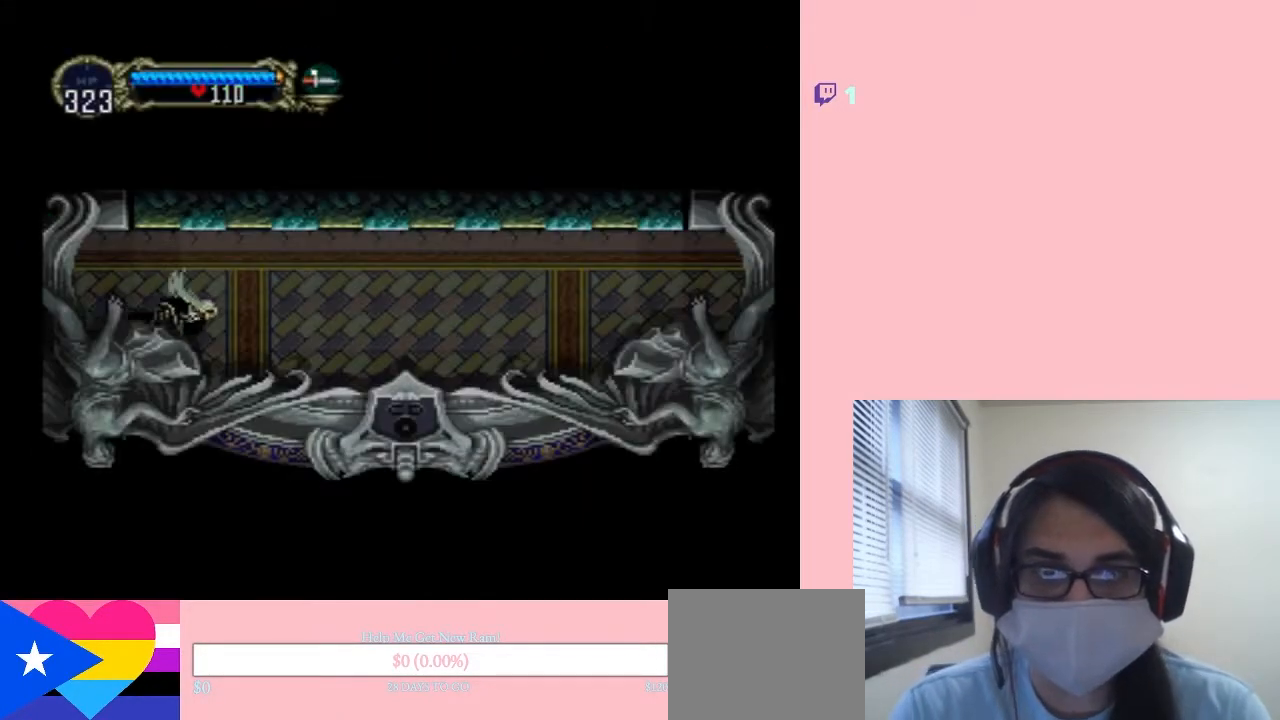
{"buttons": [], "left_stick": "center", "right_stick": "center", "events": [[317, "DPAD_LEFT", "down"], [433, "DPAD_LEFT", "up"]]}
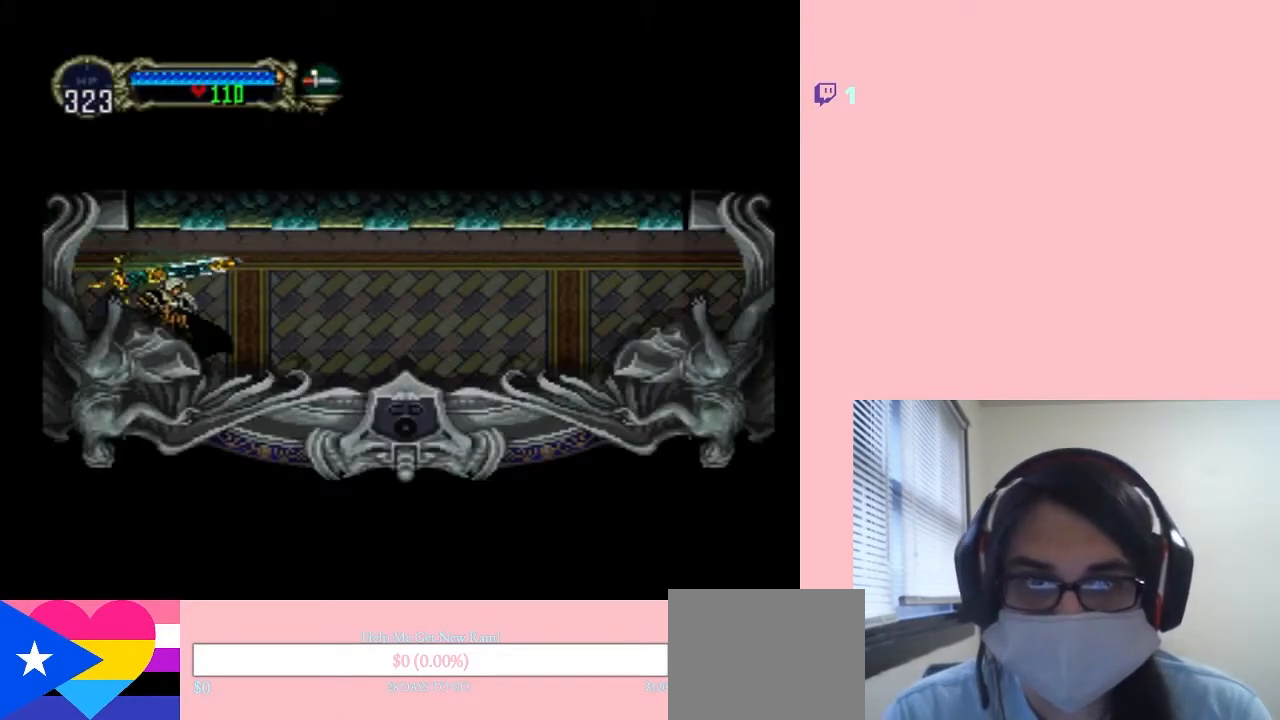
{"buttons": [], "left_stick": "center", "right_stick": "center", "events": [[17, "X", "down"], [117, "X", "up"], [367, "X", "down"], [450, "X", "up"]]}
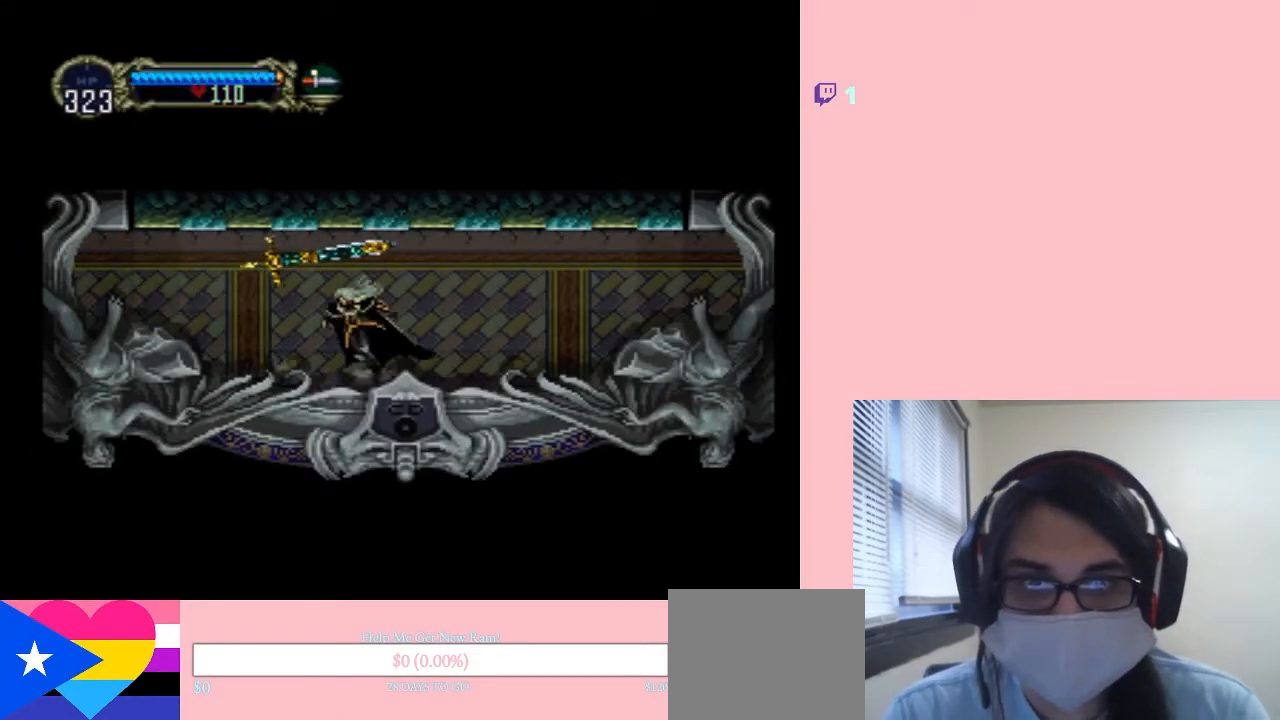
{"buttons": ["X"], "left_stick": "center", "right_stick": "center", "events": [[283, "DPAD_RIGHT", "down"], [417, "X", "down"], [450, "DPAD_RIGHT", "up"]]}
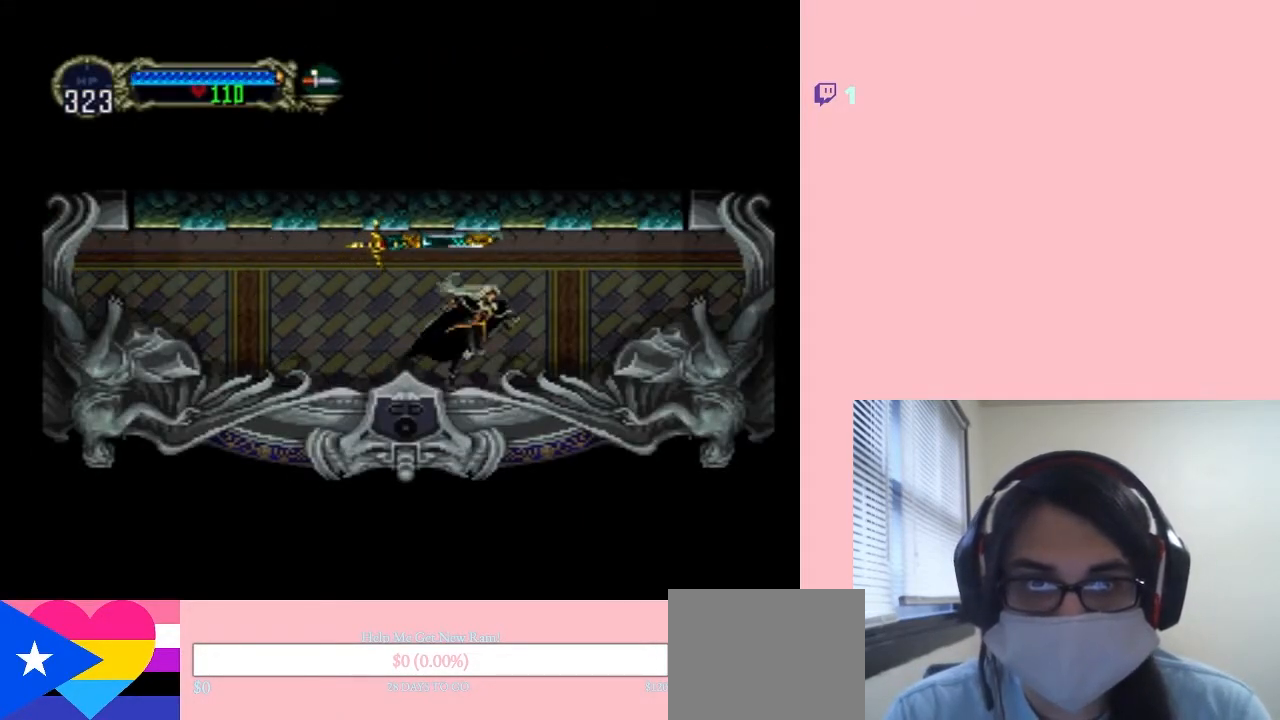
{"buttons": [], "left_stick": "center", "right_stick": "center", "events": [[33, "X", "up"], [250, "X", "down"], [367, "X", "up"]]}
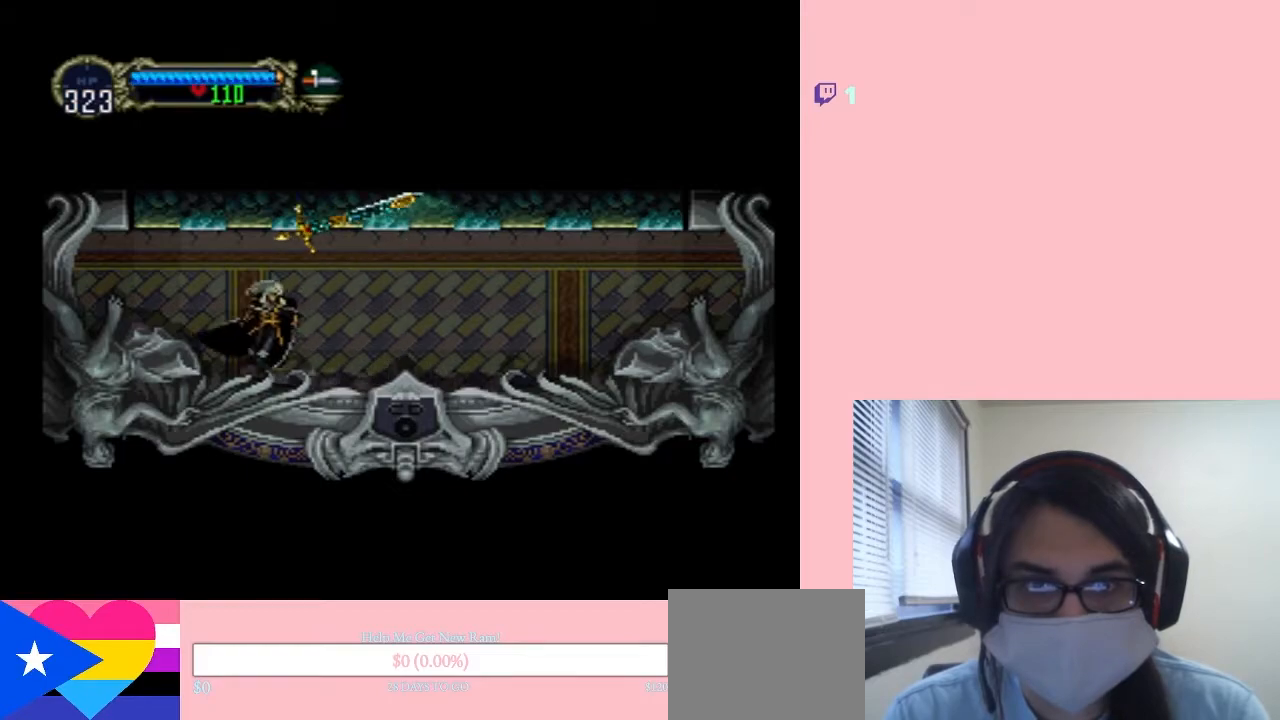
{"buttons": [], "left_stick": "center", "right_stick": "center", "events": [[183, "X", "down"], [250, "X", "up"]]}
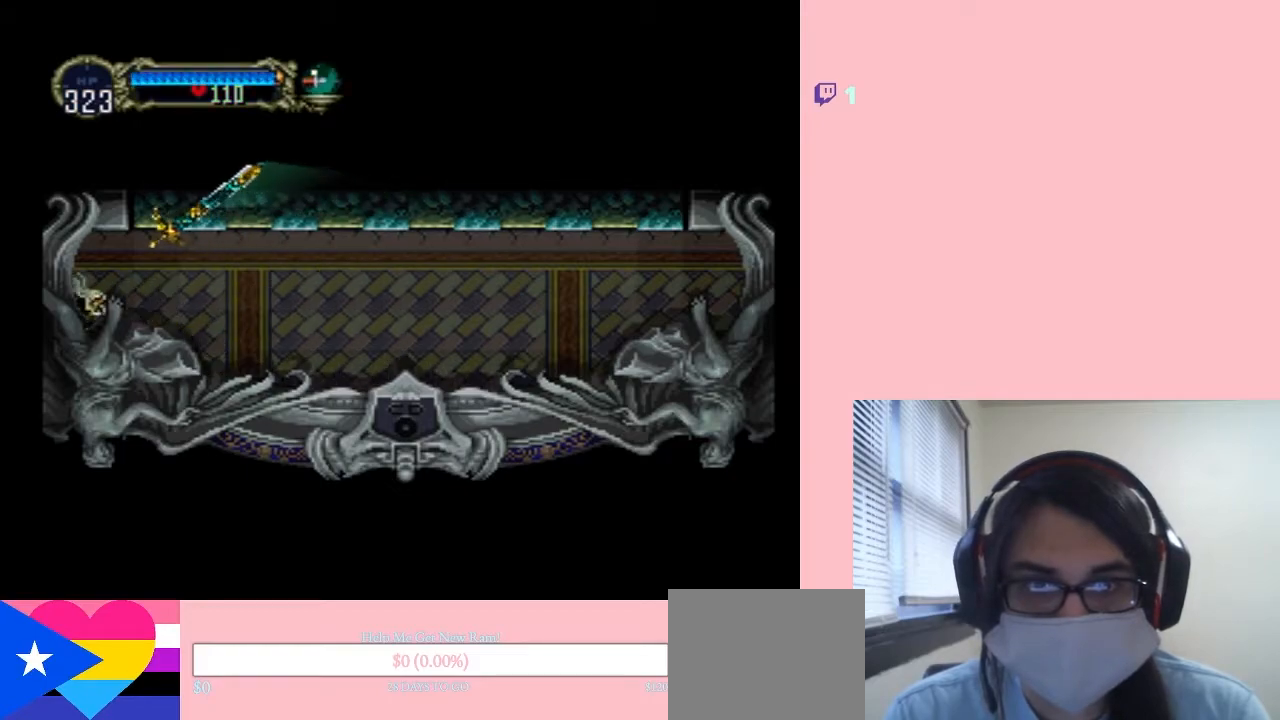
{"buttons": [], "left_stick": "center", "right_stick": "center", "events": []}
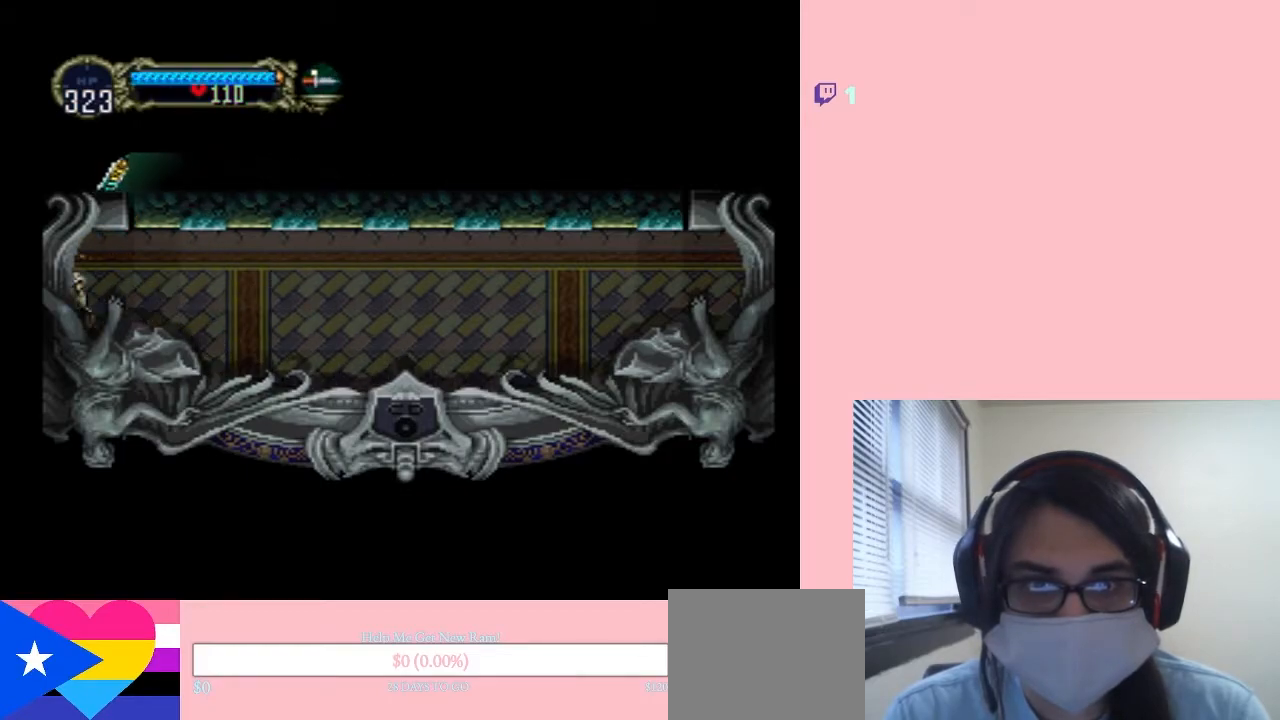
{"buttons": ["DPAD_LEFT"], "left_stick": "center", "right_stick": "center", "events": [[117, "DPAD_LEFT", "down"]]}
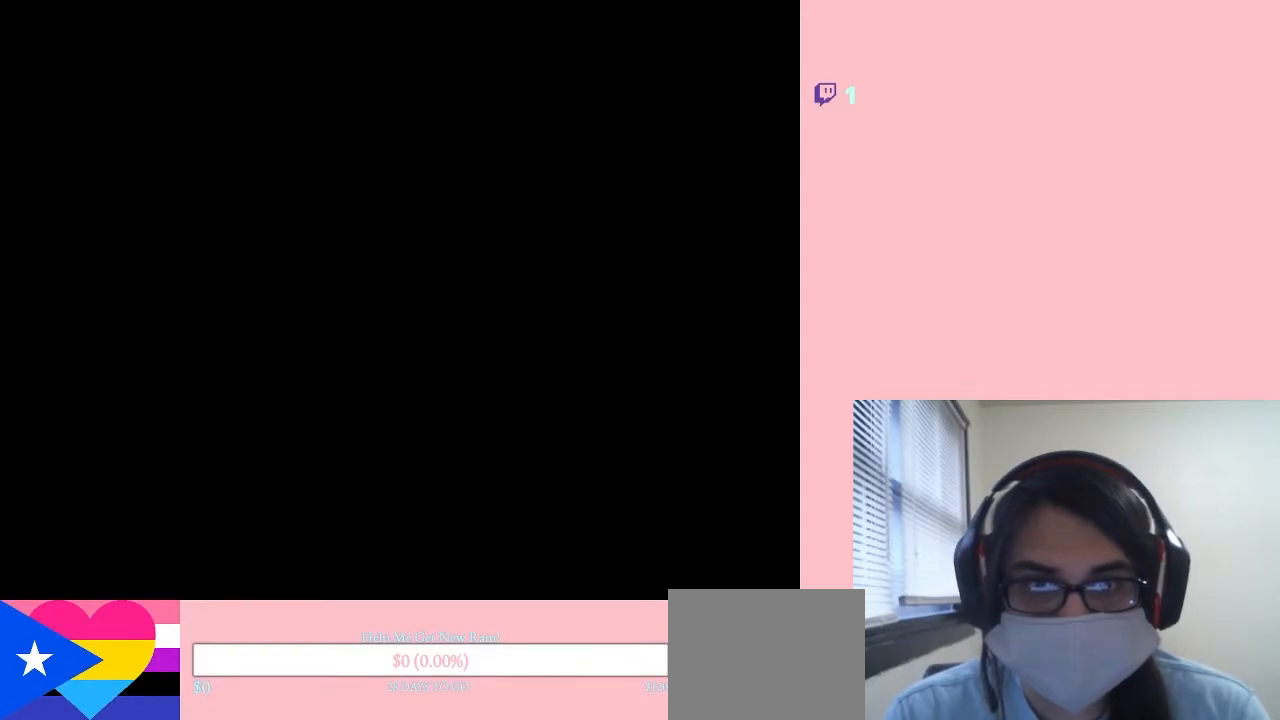
{"buttons": [], "left_stick": "center", "right_stick": "center", "events": [[100, "DPAD_LEFT", "up"]]}
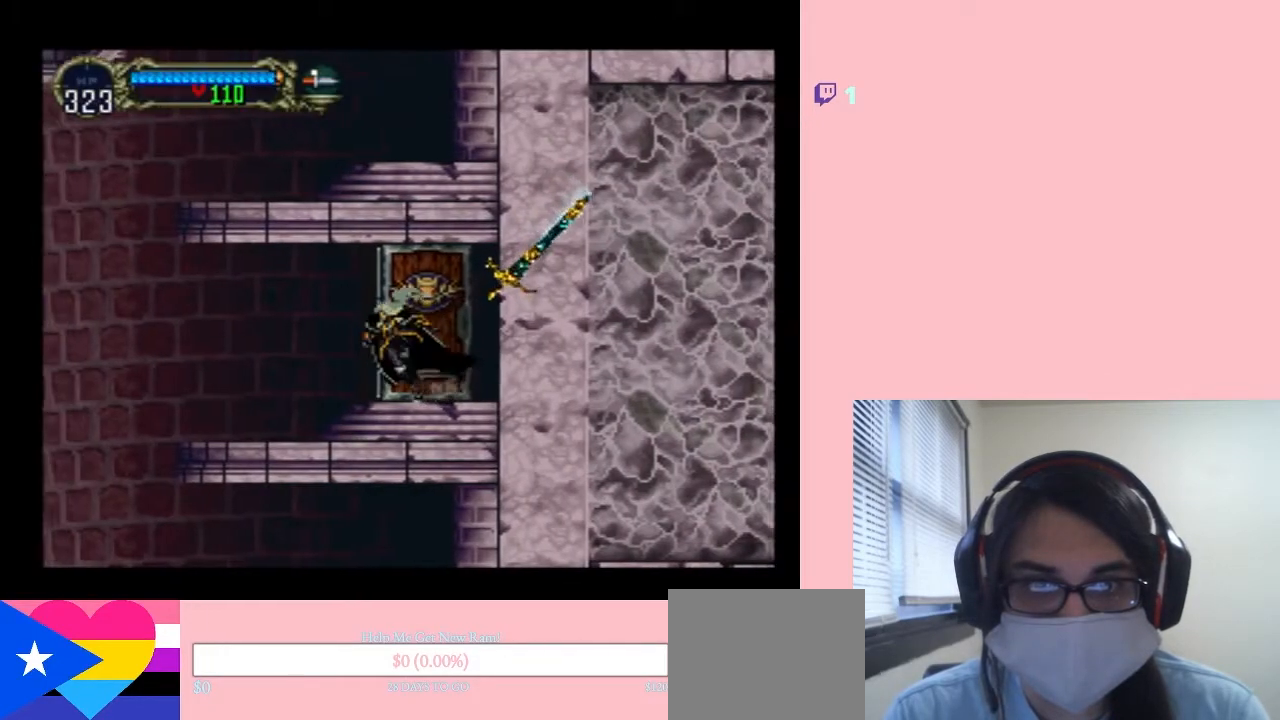
{"buttons": ["DPAD_LEFT"], "left_stick": "center", "right_stick": "center", "events": [[150, "DPAD_LEFT", "down"]]}
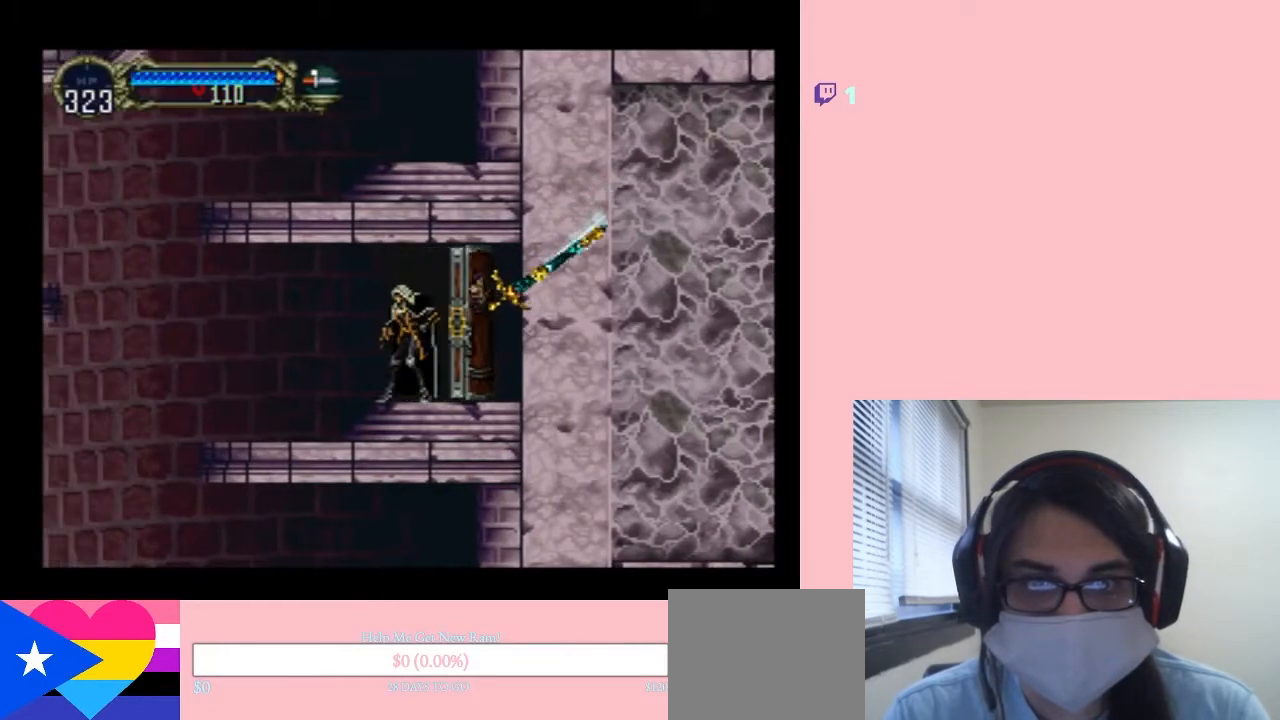
{"buttons": ["DPAD_LEFT"], "left_stick": "center", "right_stick": "center", "events": []}
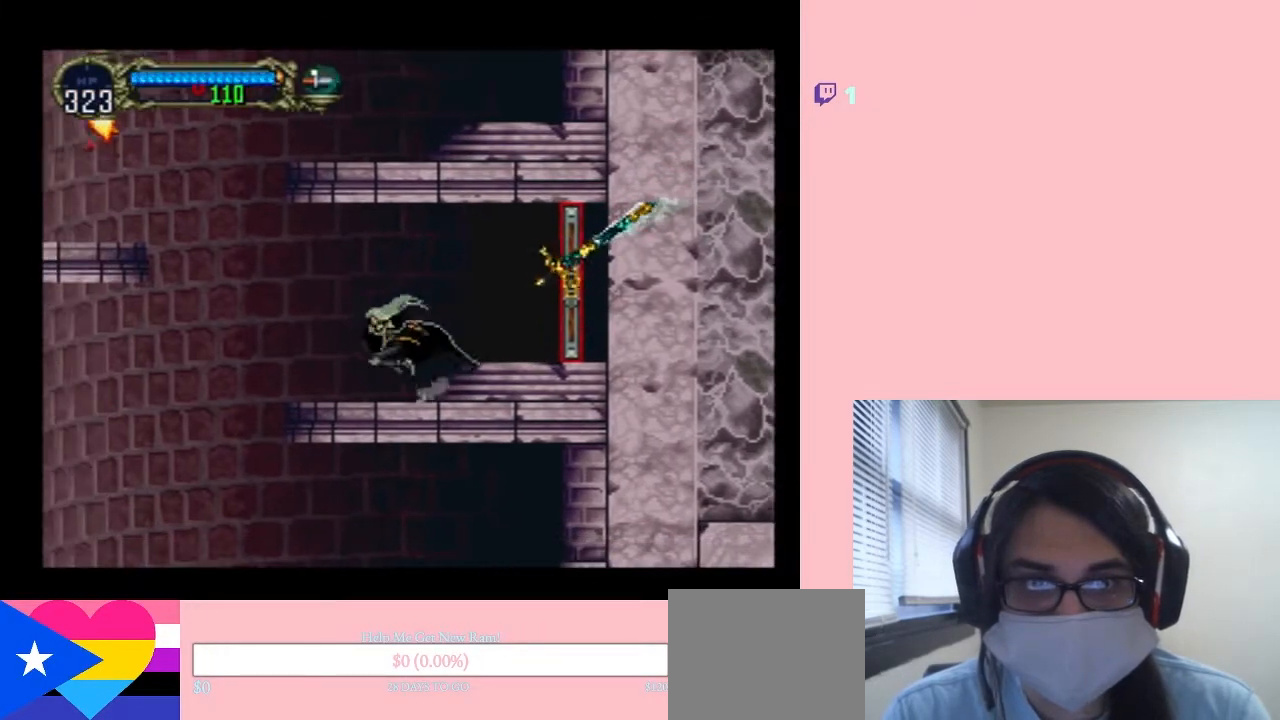
{"buttons": ["DPAD_LEFT"], "left_stick": "center", "right_stick": "center", "events": [[150, "B", "down"], [500, "B", "up"]]}
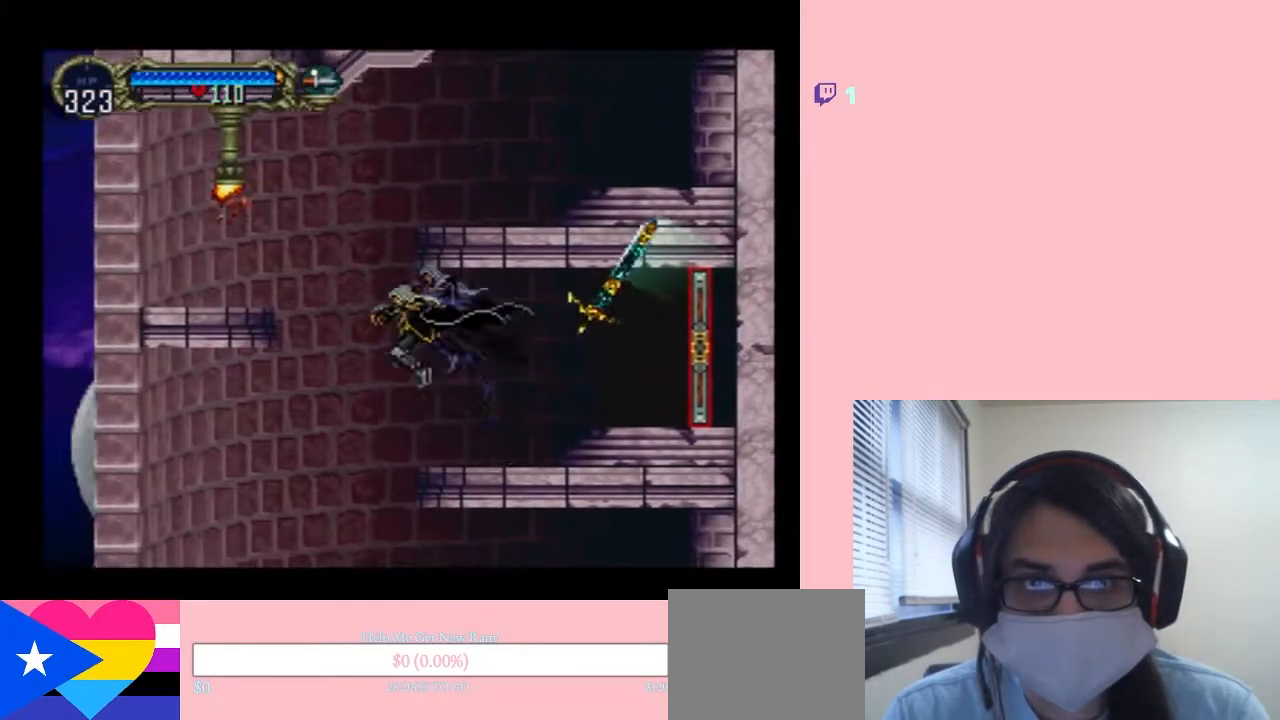
{"buttons": ["B", "DPAD_LEFT"], "left_stick": "center", "right_stick": "center", "events": [[150, "B", "down"]]}
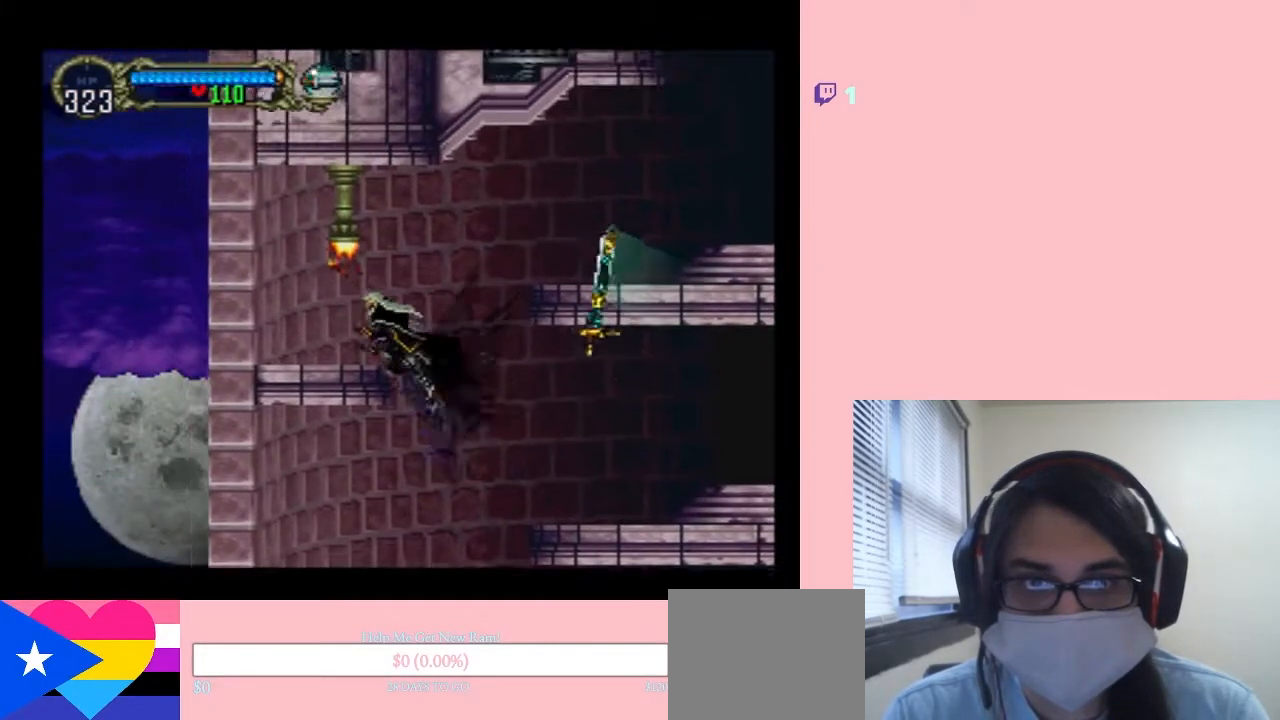
{"buttons": ["DPAD_LEFT"], "left_stick": "center", "right_stick": "center", "events": [[33, "Y", "down"], [367, "B", "up"], [367, "Y", "up"]]}
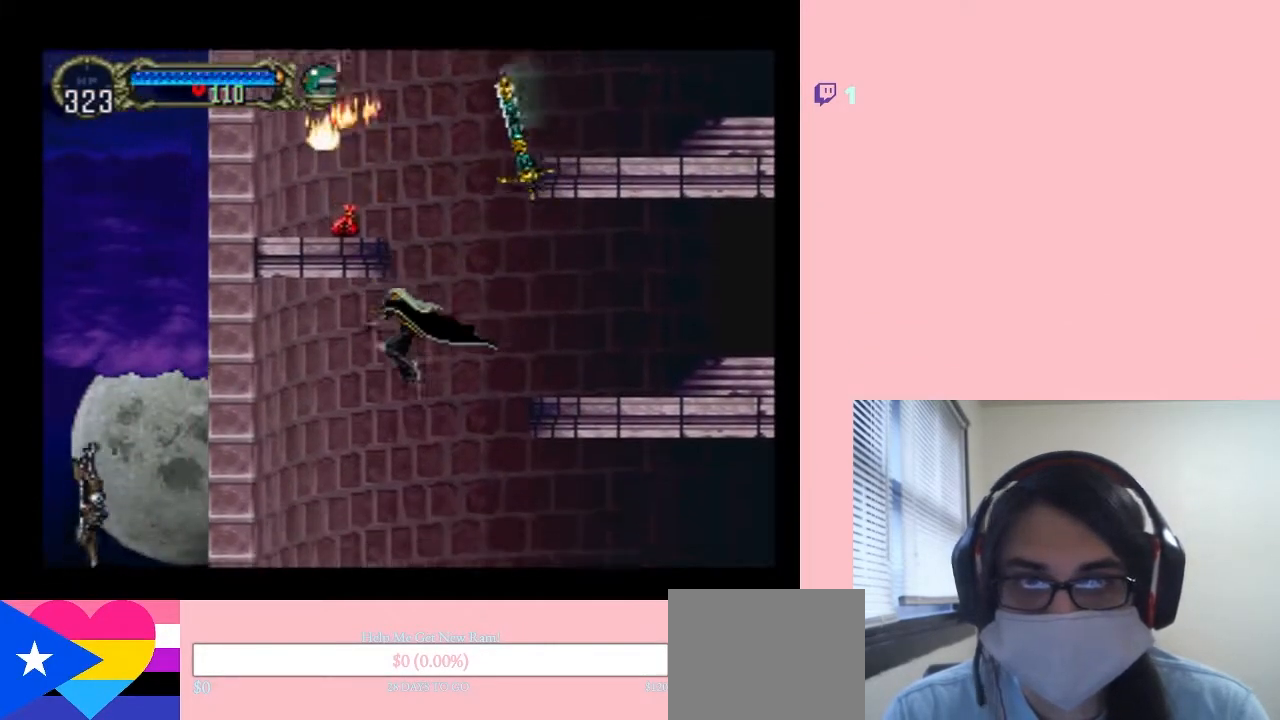
{"buttons": ["DPAD_RIGHT"], "left_stick": "center", "right_stick": "center", "events": [[233, "DPAD_RIGHT", "down"], [300, "DPAD_LEFT", "up"]]}
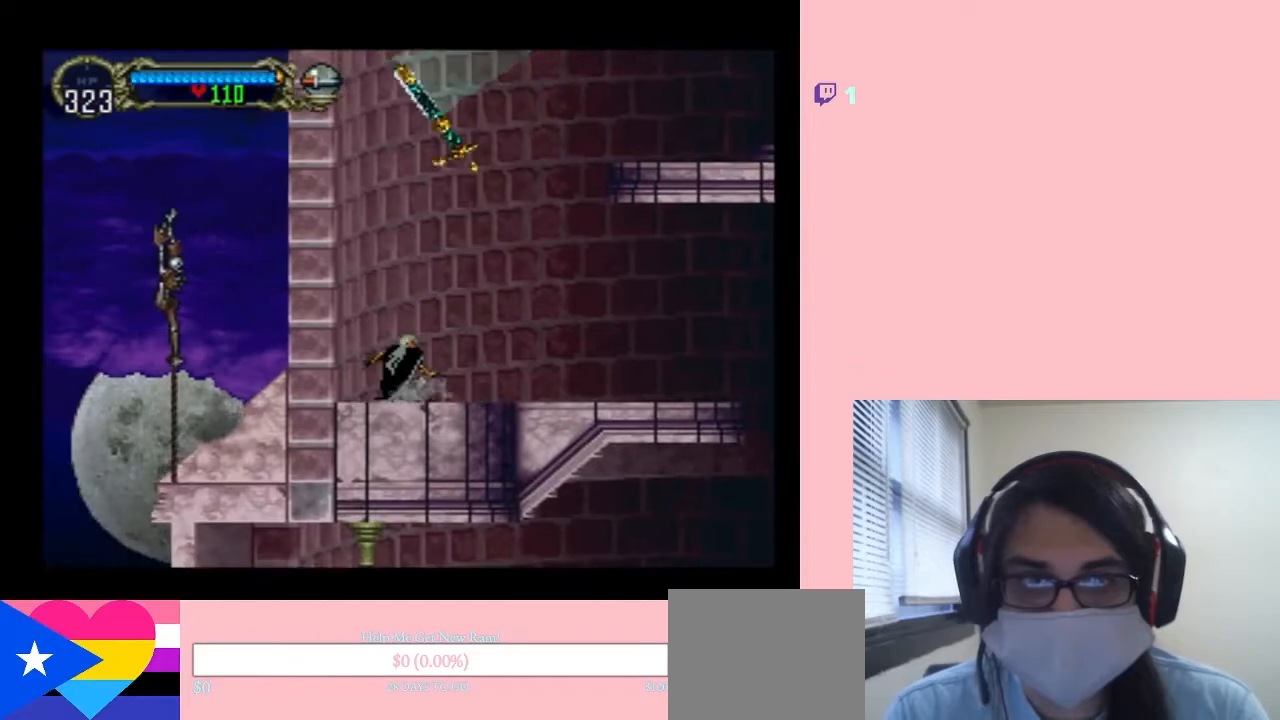
{"buttons": ["B", "DPAD_RIGHT"], "left_stick": "center", "right_stick": "center", "events": [[17, "B", "down"]]}
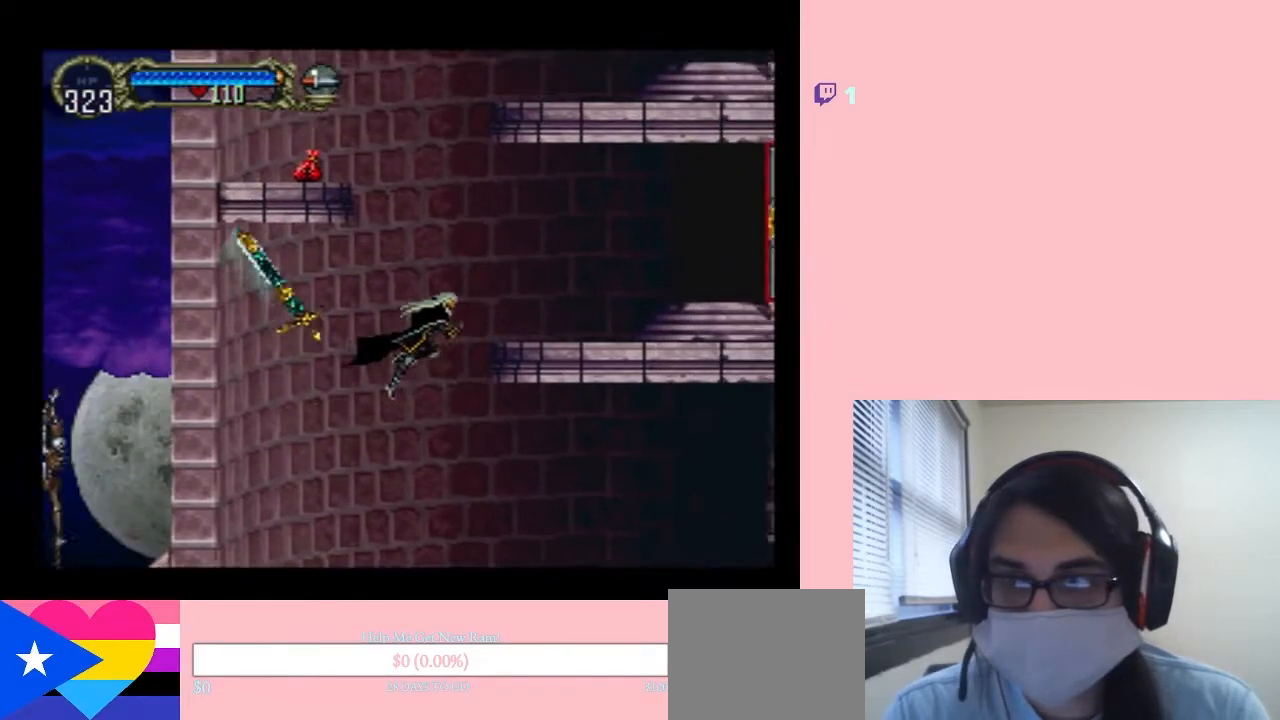
{"buttons": ["DPAD_RIGHT"], "left_stick": "center", "right_stick": "center", "events": [[350, "B", "up"]]}